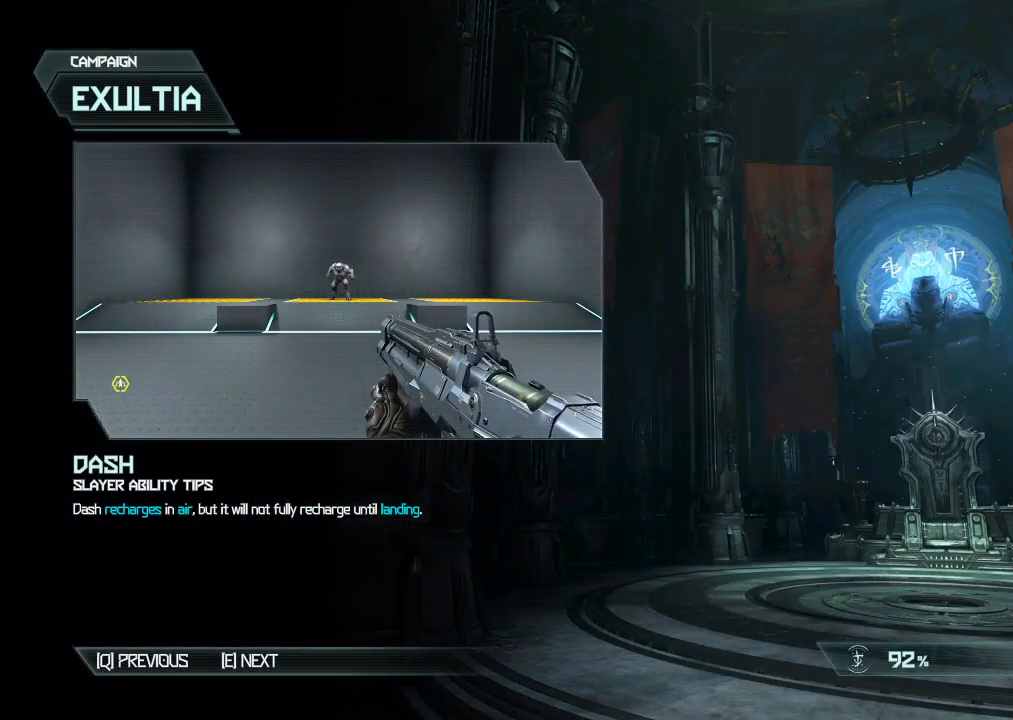
Gameplay with keyboard and mouse; each line is a JSON object with the keys and mouse buttons held at the frame after it. "events" lists presses ("down") and releases ("up") of "1", "2", "3", "4", "5", "a", "b", "c", "ctrl", "d", "e", "f", "g", "q", "r", "s", "shift", "space", "tab", "v", "w", "x", "z", "mouse_left", "mouse_middle", "mouse_right", "mouse_mb4", "mouse_mb5", "mouse_wheel_up" and "mouse_wheel_down" between this image and that frame as [ms after this image, input, new state], when the widget could be followed in between. "mouse_left", "mouse_middle", "mouse_right", "mouse_mb4", "mouse_mb5", "mouse_wheel_up", "mouse_wheel_down" = the "left", "middle", "right", "mb4", "mb5", "wheel_up", "wheel_down" buttons of the "mouse" list. No other keys are recorded. Mouse movement is not recorded.
{"keys": [], "mouse": [], "events": []}
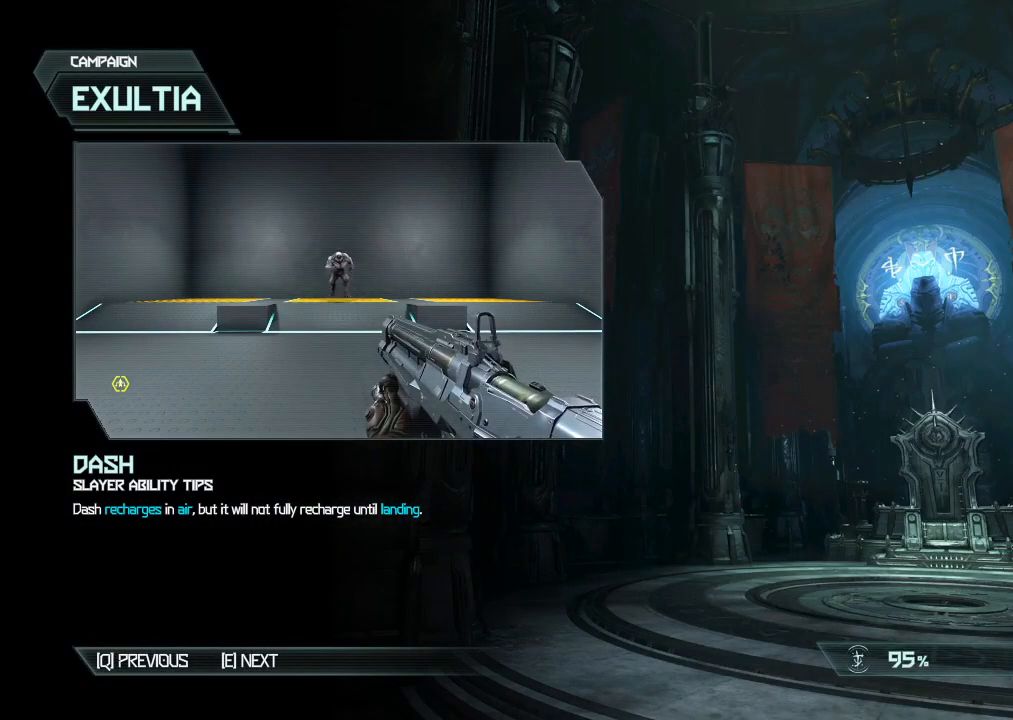
{"keys": ["space"], "mouse": [], "events": [[483, "space", "down"]]}
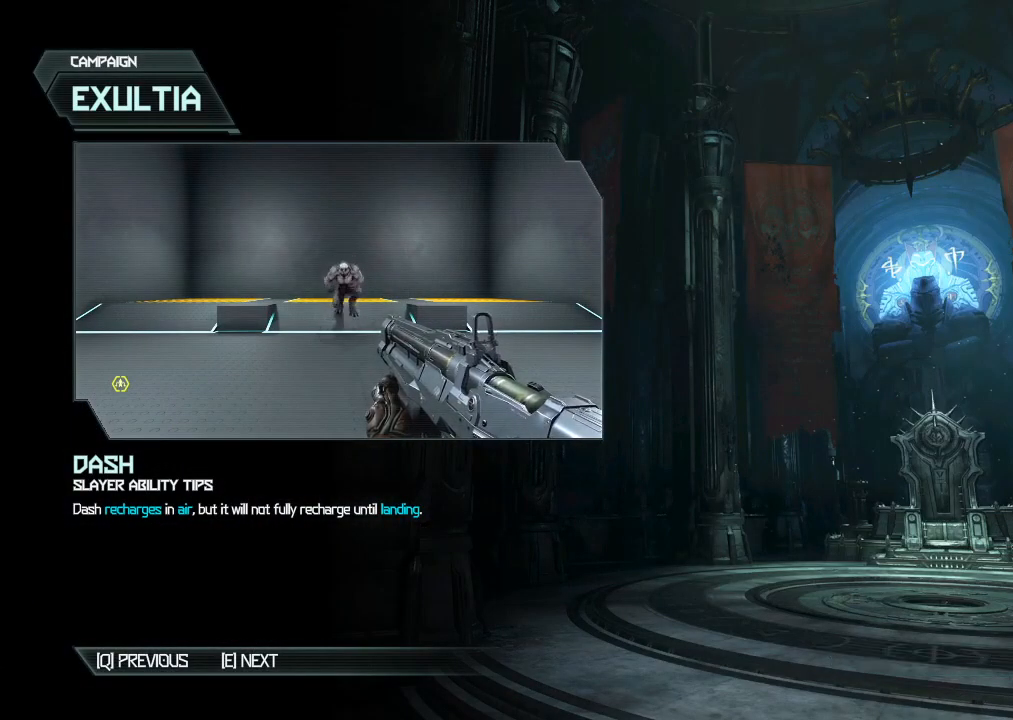
{"keys": ["a"], "mouse": [], "events": [[67, "space", "up"], [483, "a", "down"]]}
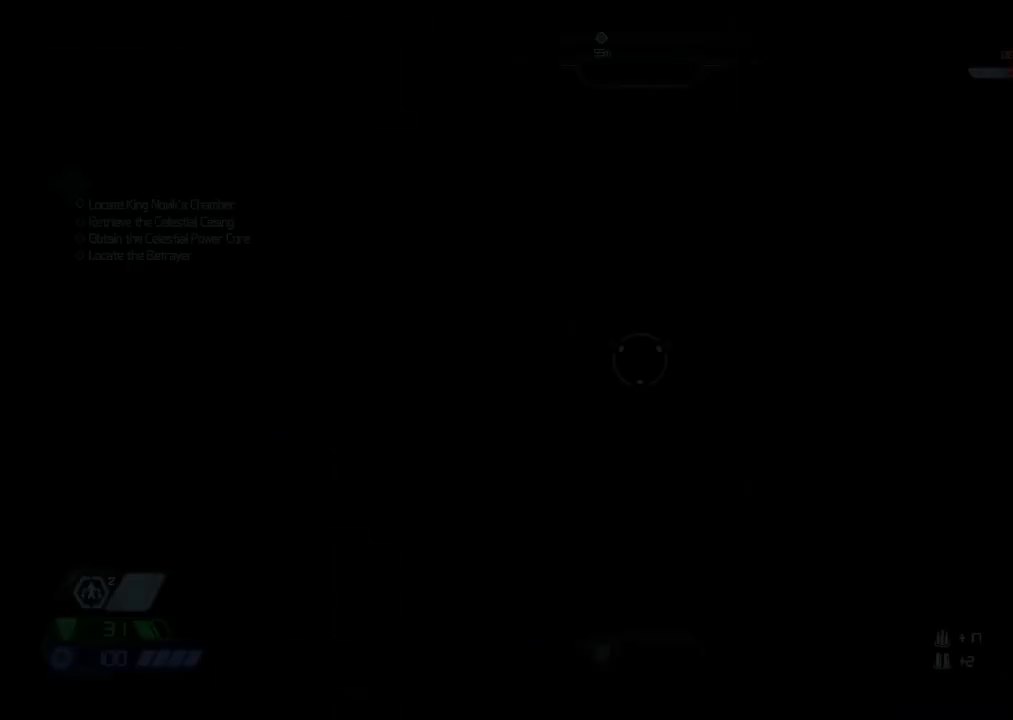
{"keys": ["a"], "mouse": ["mb5"], "events": [[83, "mouse_mb5", "down"]]}
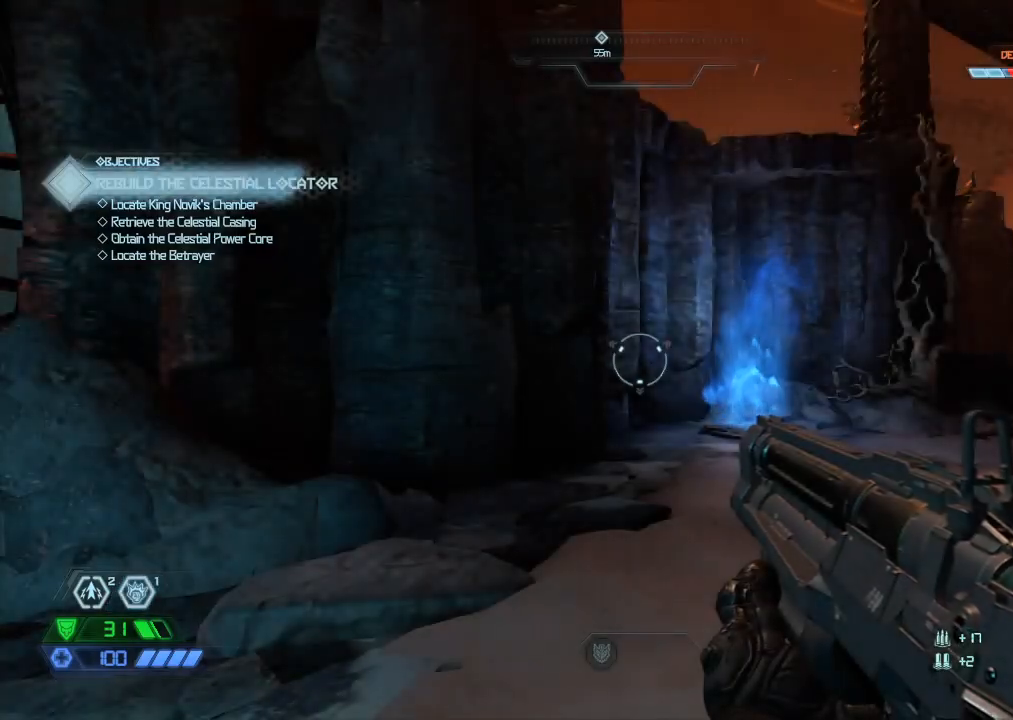
{"keys": ["a"], "mouse": ["mb5"], "events": []}
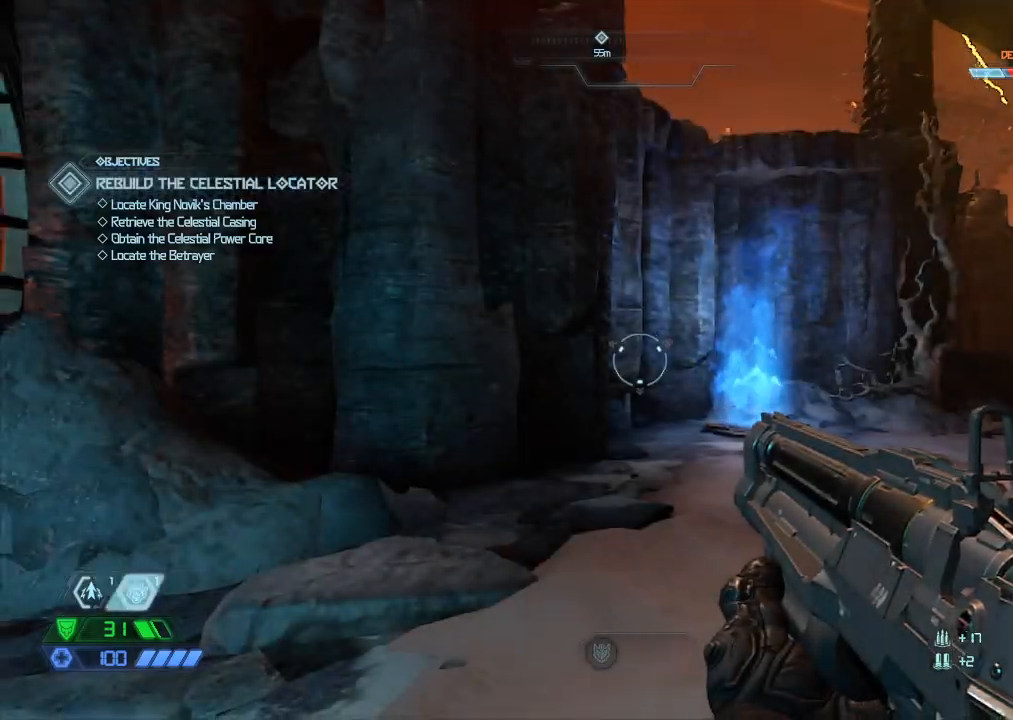
{"keys": ["w"], "mouse": [], "events": [[250, "mouse_mb5", "up"], [350, "w", "down"], [400, "a", "up"]]}
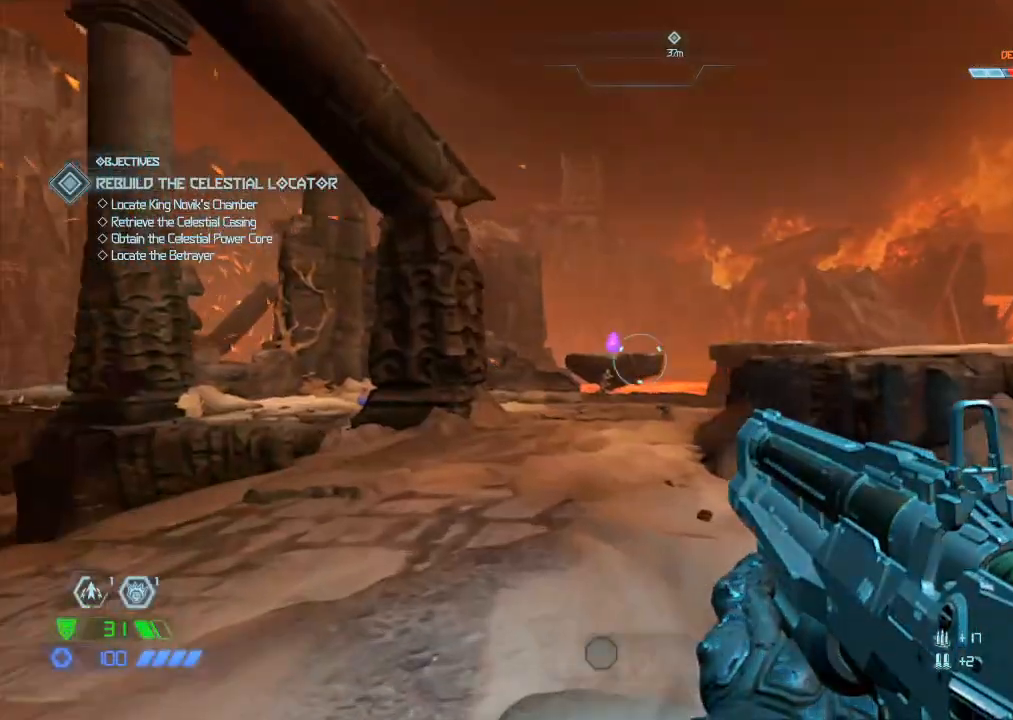
{"keys": ["w"], "mouse": [], "events": []}
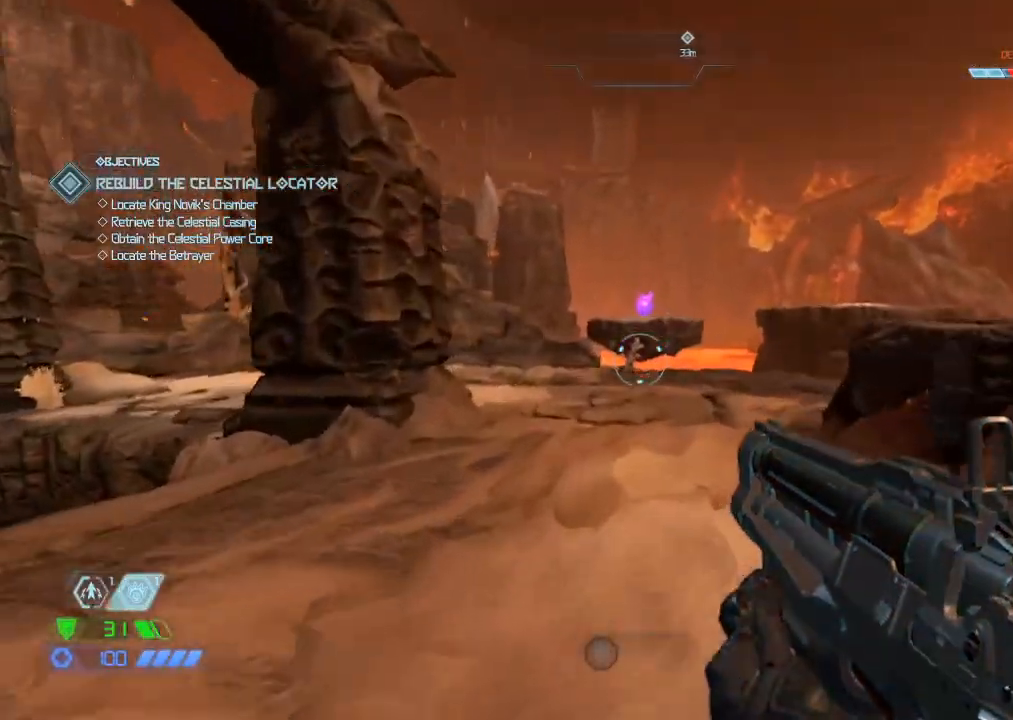
{"keys": ["w"], "mouse": [], "events": [[283, "mouse_mb5", "down"], [383, "mouse_mb5", "up"]]}
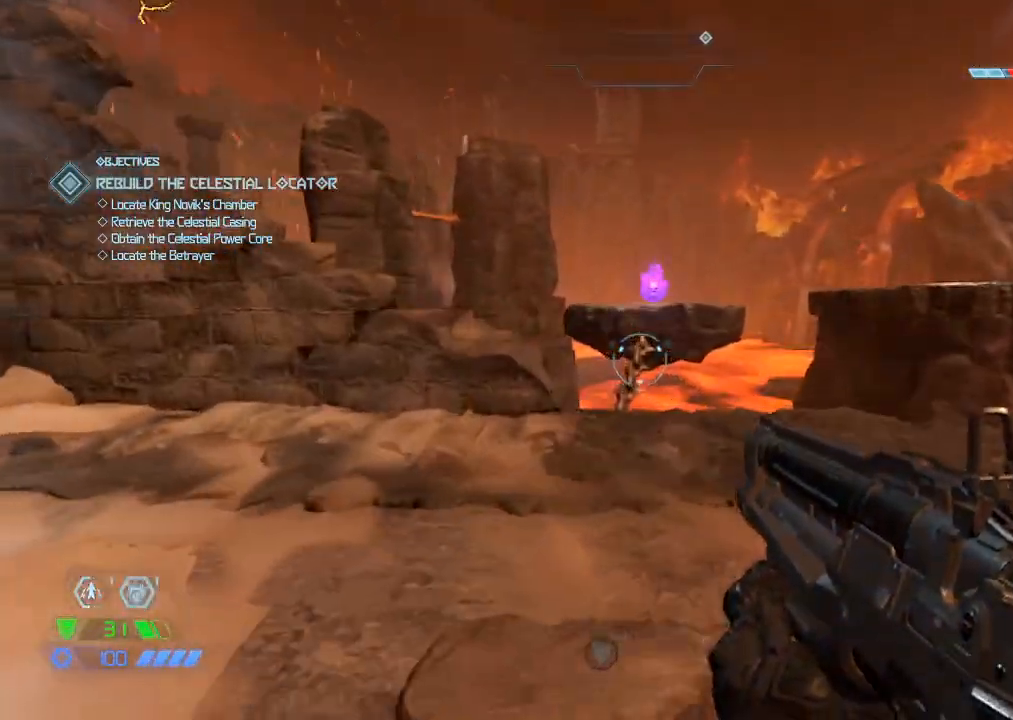
{"keys": ["w"], "mouse": [], "events": []}
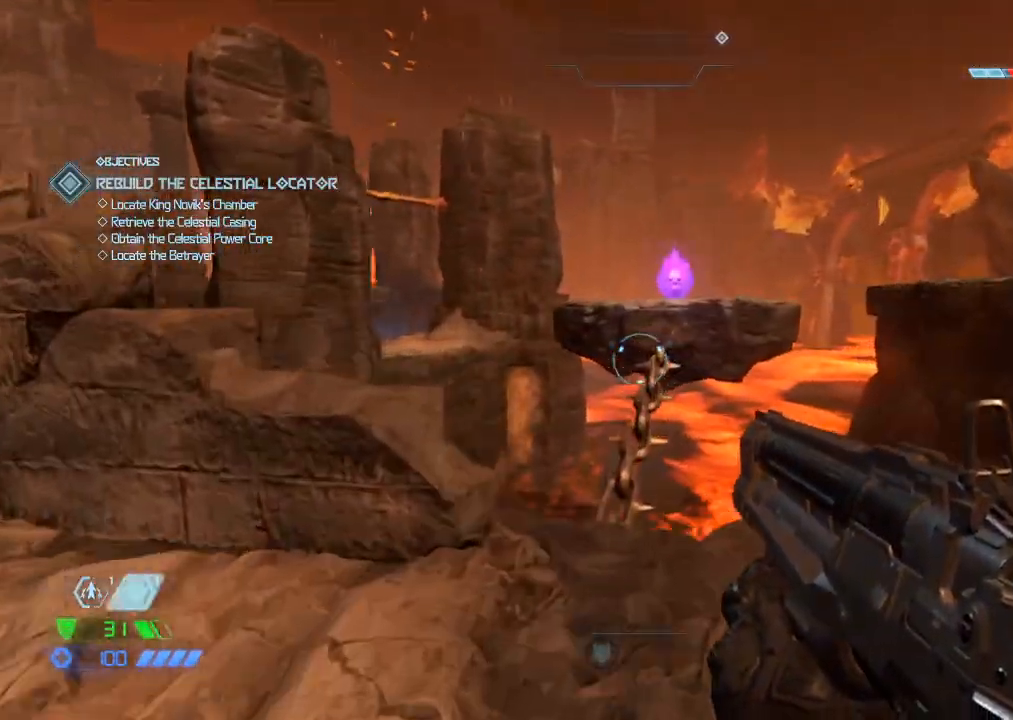
{"keys": ["w"], "mouse": [], "events": [[367, "space", "down"], [450, "space", "up"]]}
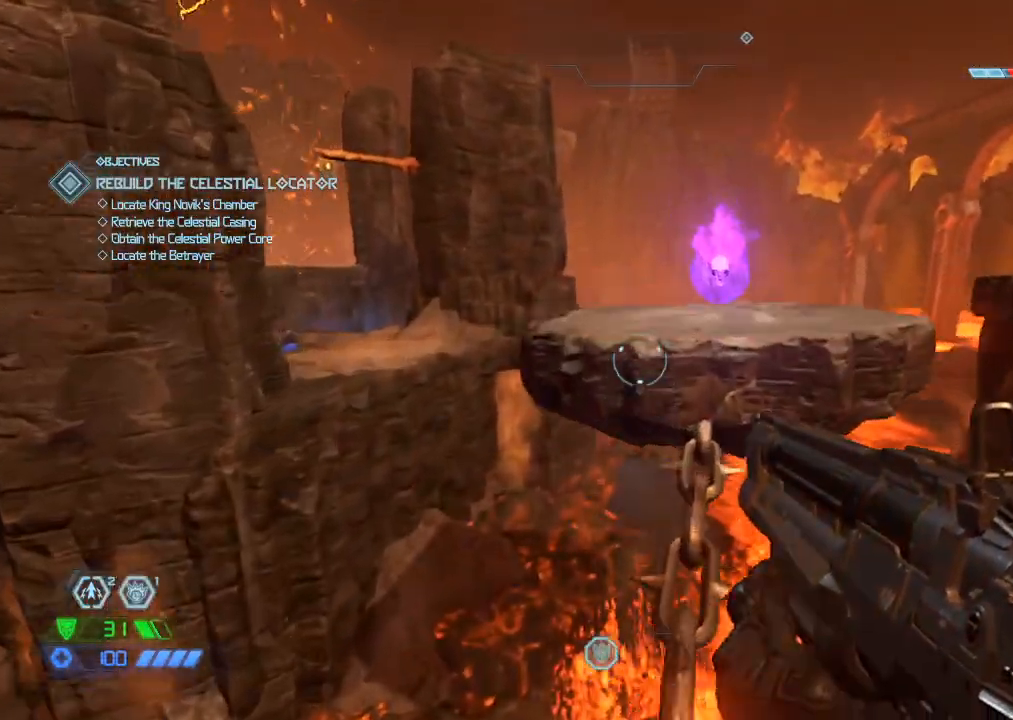
{"keys": ["s"], "mouse": [], "events": [[50, "space", "down"], [150, "a", "down"], [150, "space", "up"], [233, "w", "up"], [367, "s", "down"], [483, "a", "up"]]}
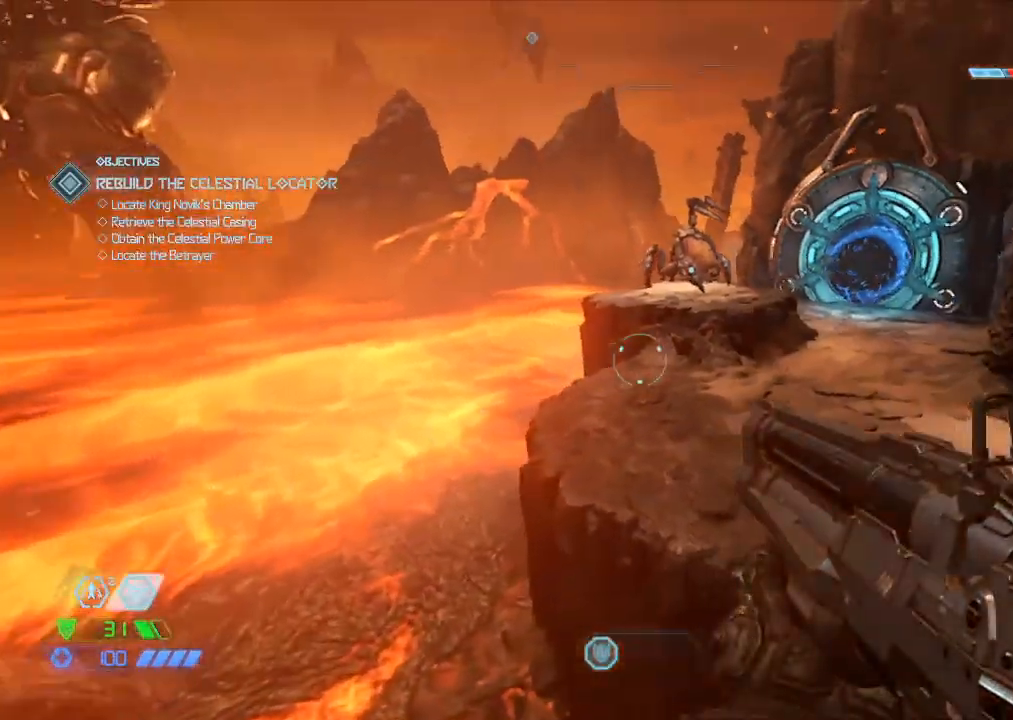
{"keys": ["a", "s"], "mouse": ["right"], "events": [[100, "mouse_right", "down"], [250, "mouse_left", "down"], [400, "a", "down"], [400, "mouse_left", "up"]]}
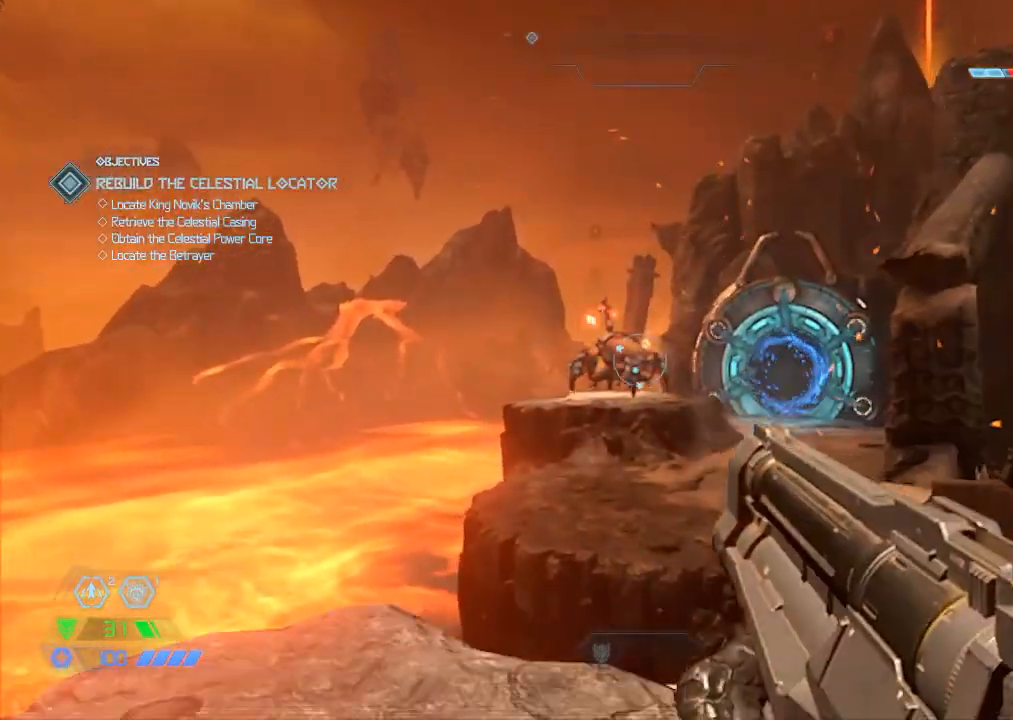
{"keys": ["w"], "mouse": ["right"], "events": [[83, "s", "up"], [217, "w", "down"], [317, "a", "up"], [350, "mouse_left", "down"], [417, "d", "down"], [500, "d", "up"], [500, "mouse_left", "up"]]}
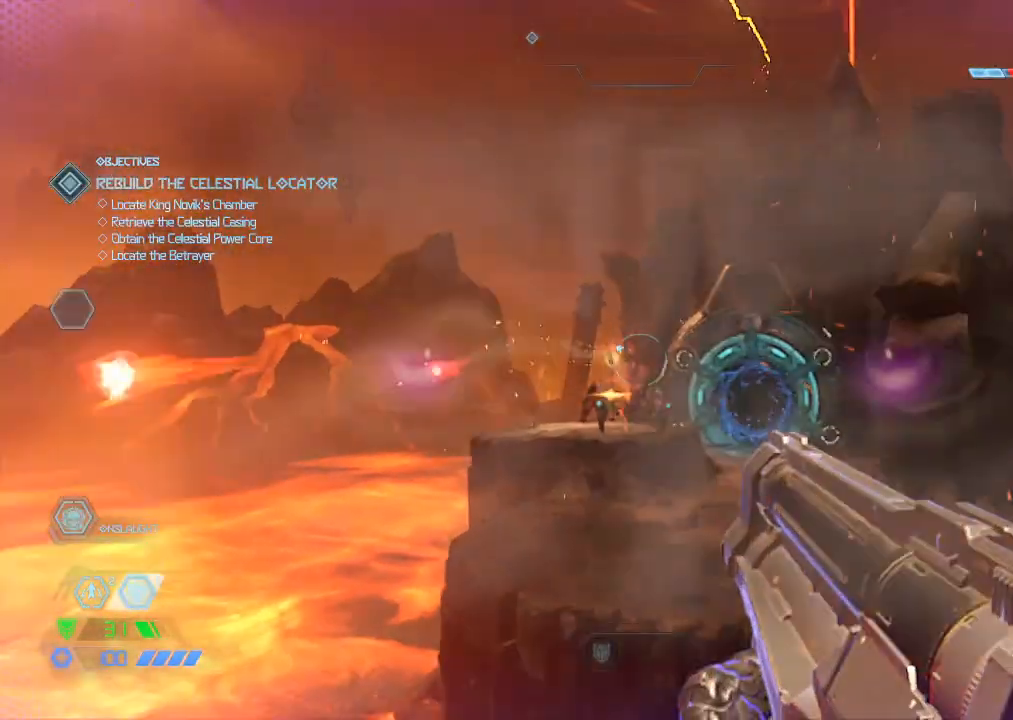
{"keys": ["w"], "mouse": [], "events": [[100, "mouse_right", "up"], [283, "mouse_mb5", "down"], [417, "mouse_mb5", "up"]]}
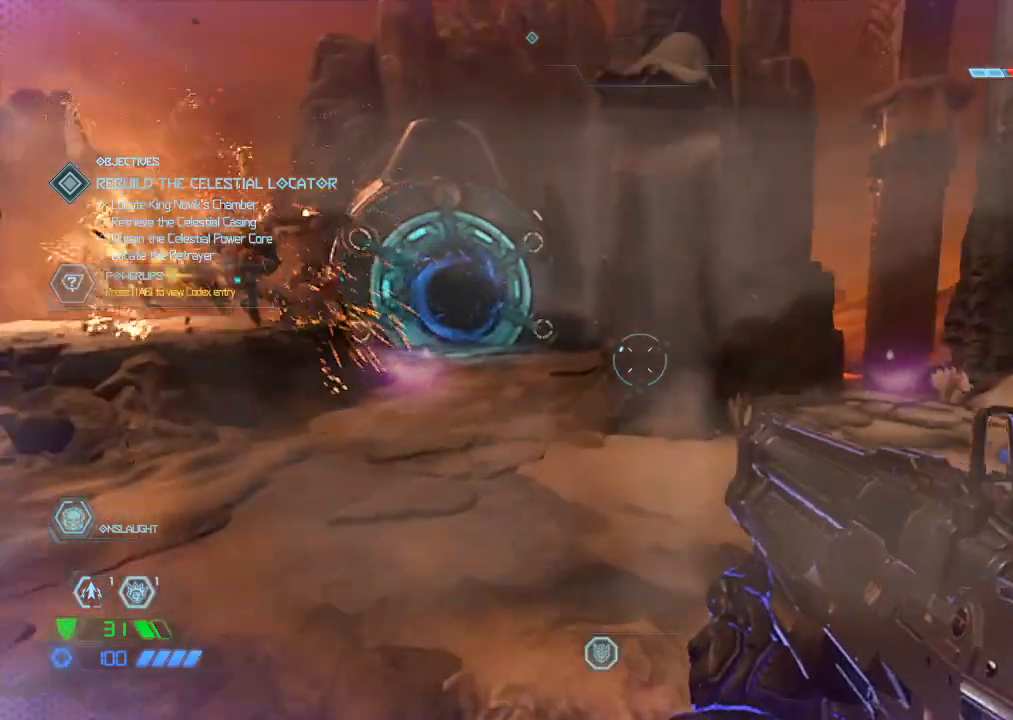
{"keys": ["w"], "mouse": [], "events": []}
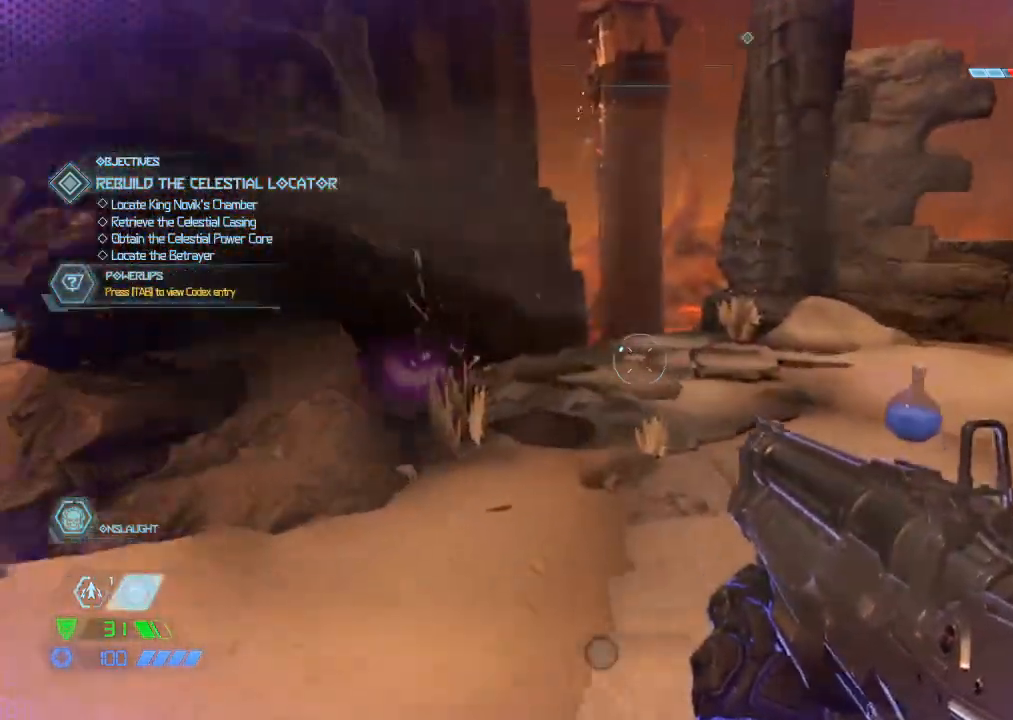
{"keys": ["w"], "mouse": [], "events": []}
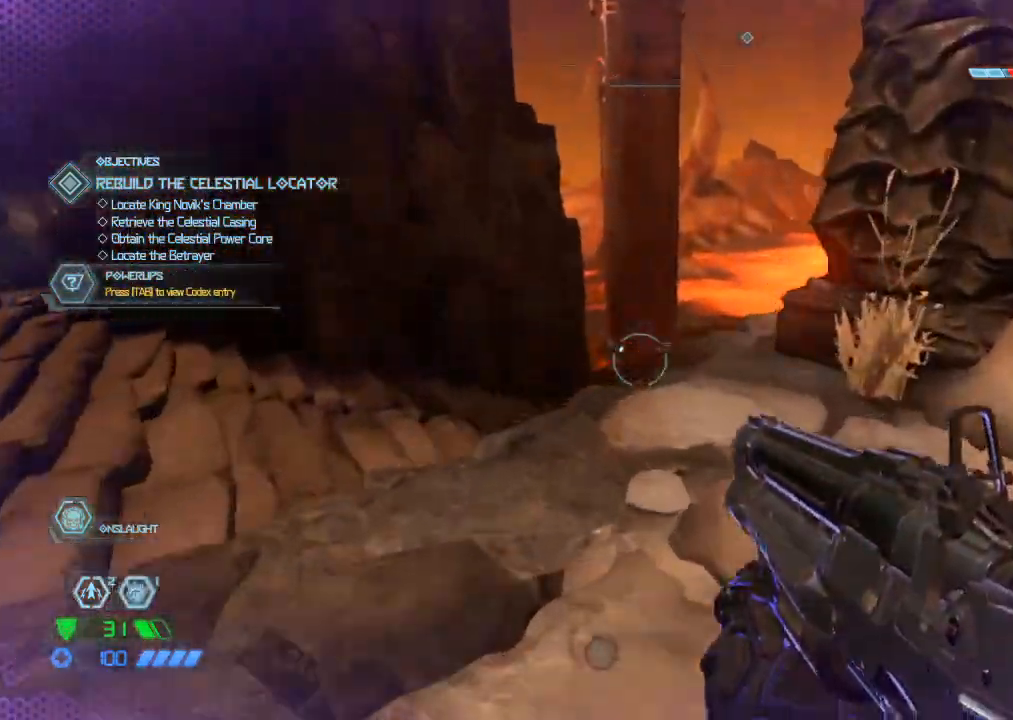
{"keys": ["w"], "mouse": ["right"], "events": [[133, "mouse_mb5", "down"], [233, "mouse_mb5", "up"], [433, "mouse_right", "down"]]}
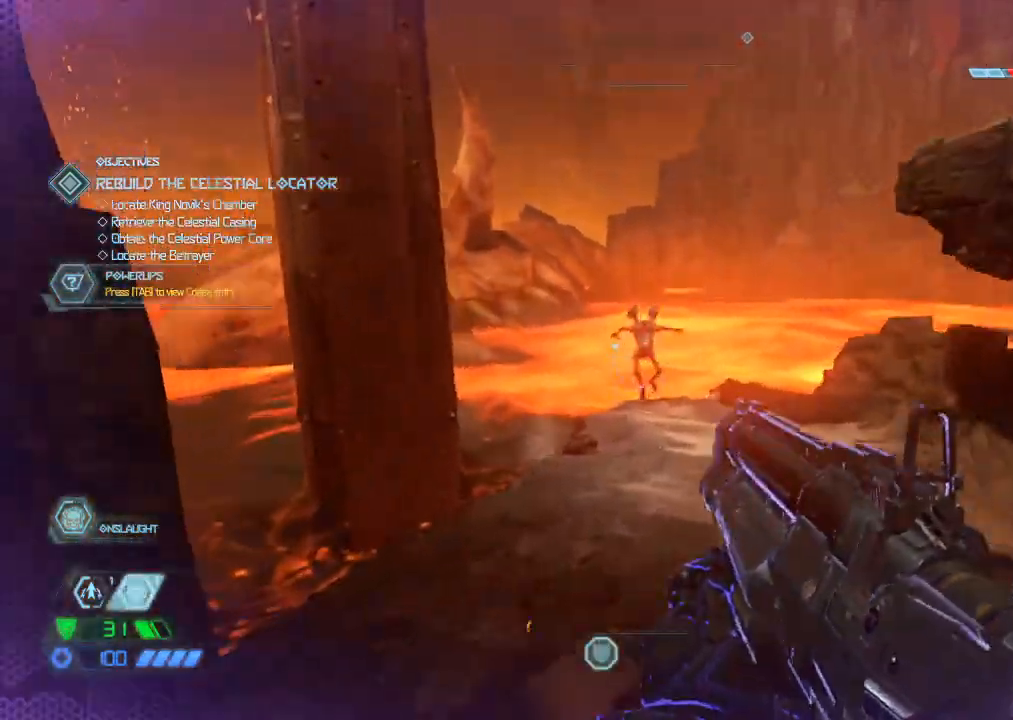
{"keys": ["w"], "mouse": [], "events": [[67, "mouse_left", "down"], [200, "mouse_left", "up"], [250, "mouse_right", "up"]]}
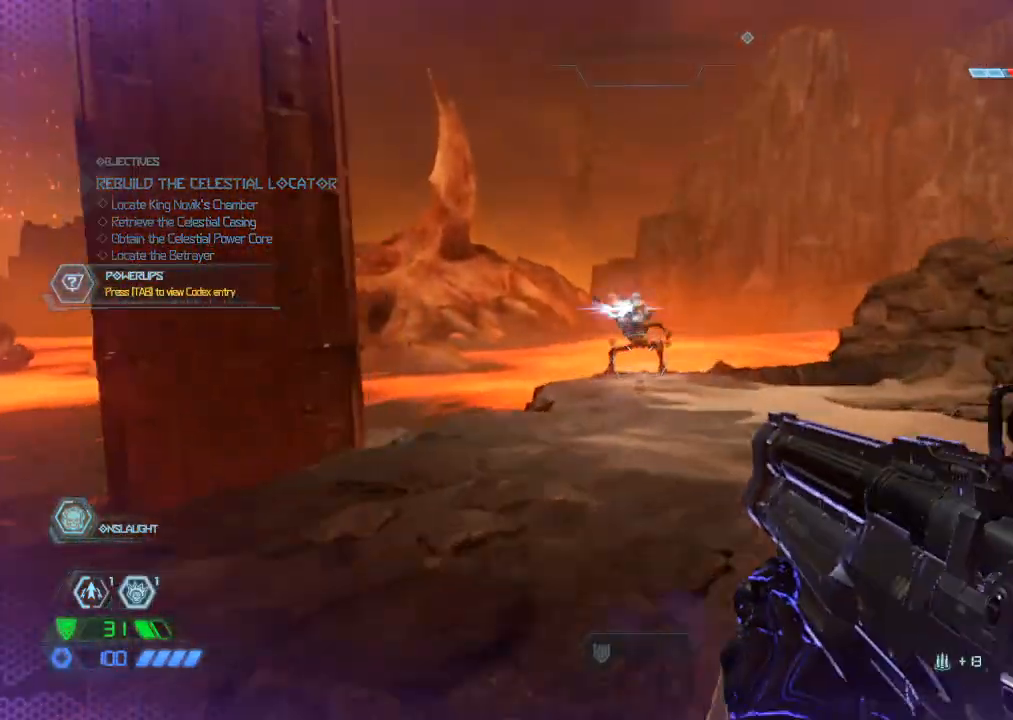
{"keys": ["w"], "mouse": [], "events": [[167, "mouse_left", "down"], [200, "d", "down"], [300, "mouse_left", "up"], [467, "d", "up"]]}
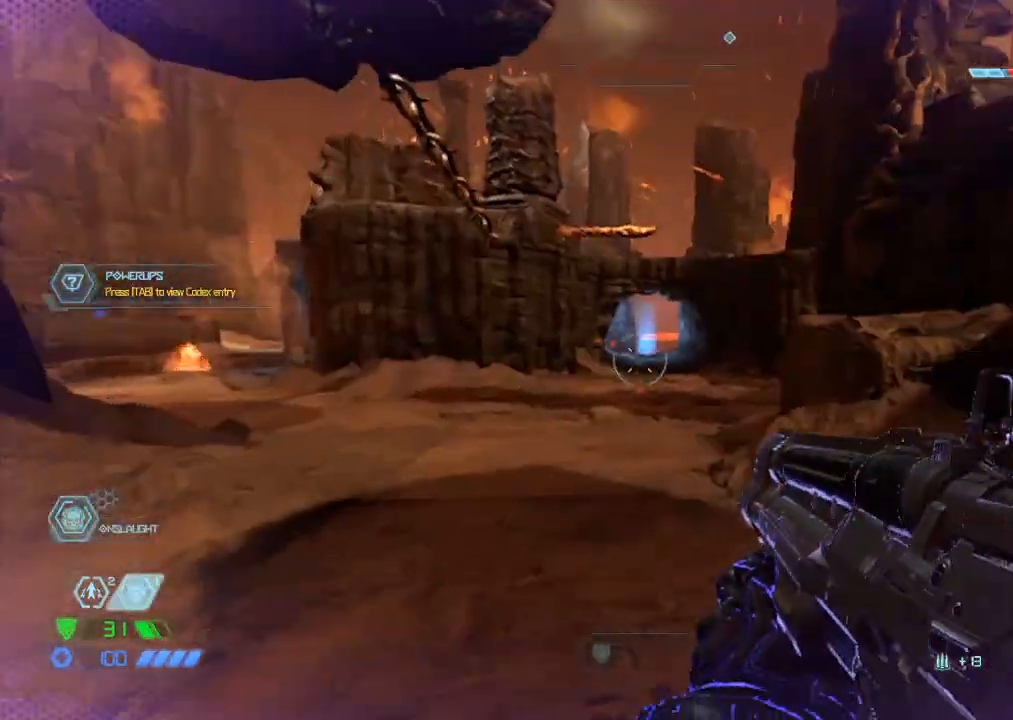
{"keys": ["w"], "mouse": [], "events": [[200, "space", "down"], [333, "3", "down"], [333, "space", "up"], [383, "3", "up"]]}
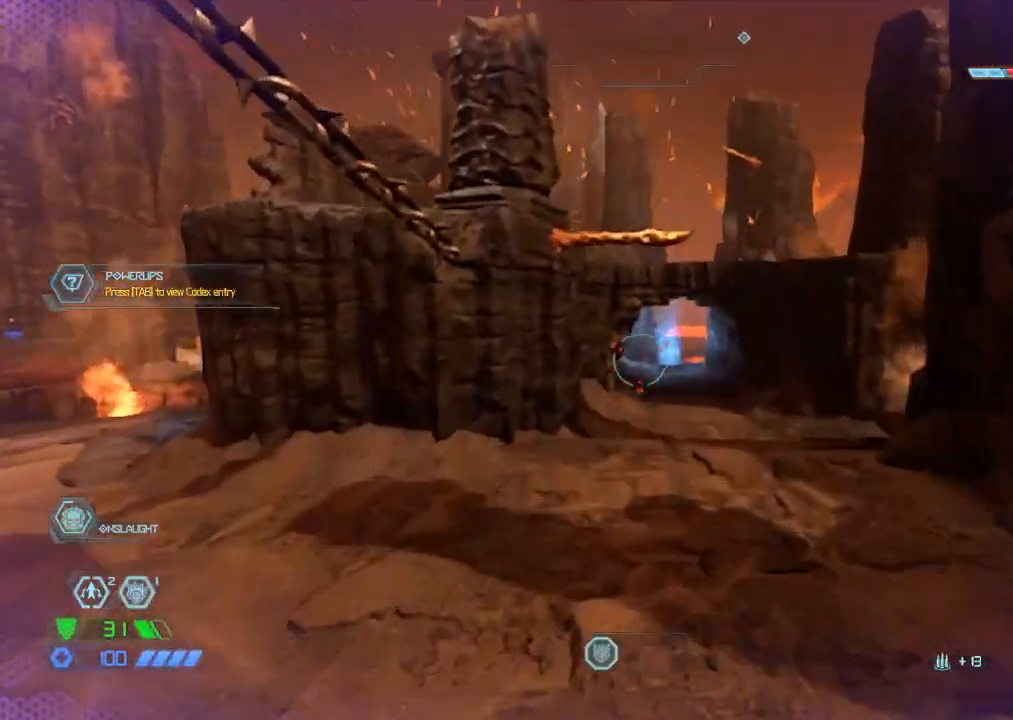
{"keys": ["w"], "mouse": [], "events": [[67, "space", "down"], [150, "space", "up"], [300, "mouse_mb5", "down"], [433, "mouse_mb5", "up"]]}
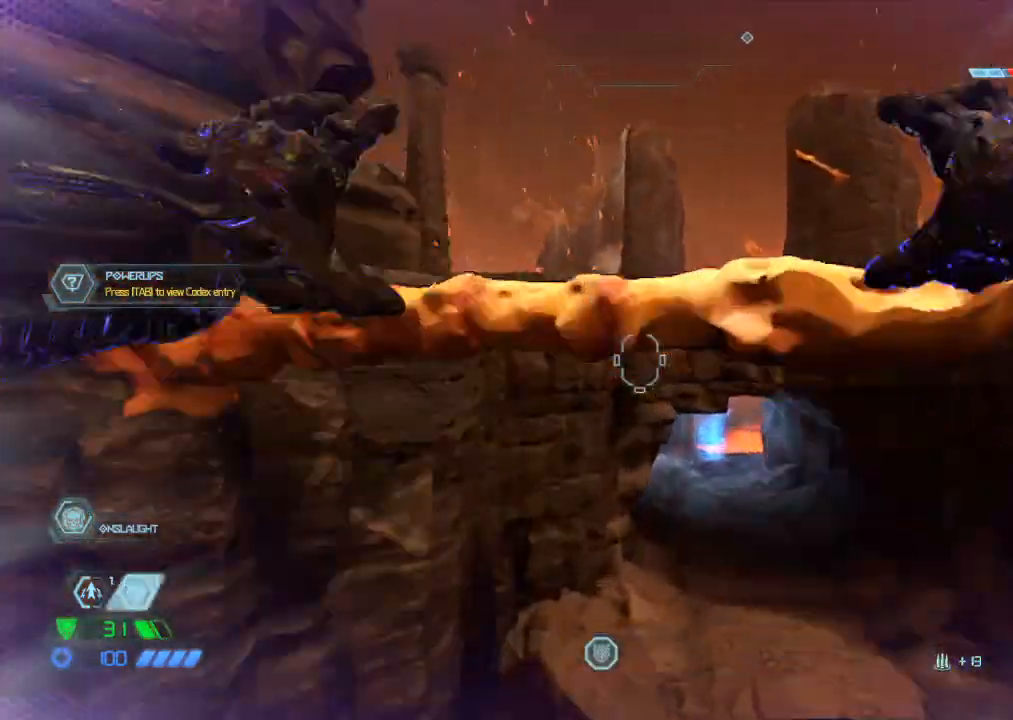
{"keys": ["w"], "mouse": ["left"], "events": [[83, "mouse_left", "down"]]}
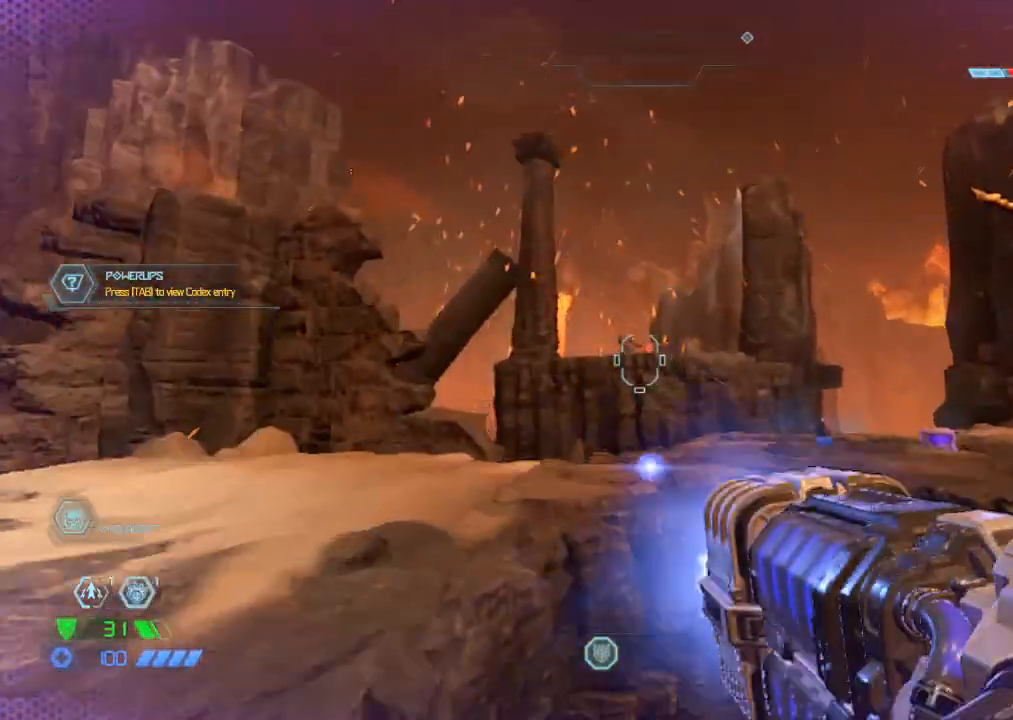
{"keys": ["w"], "mouse": ["left"], "events": []}
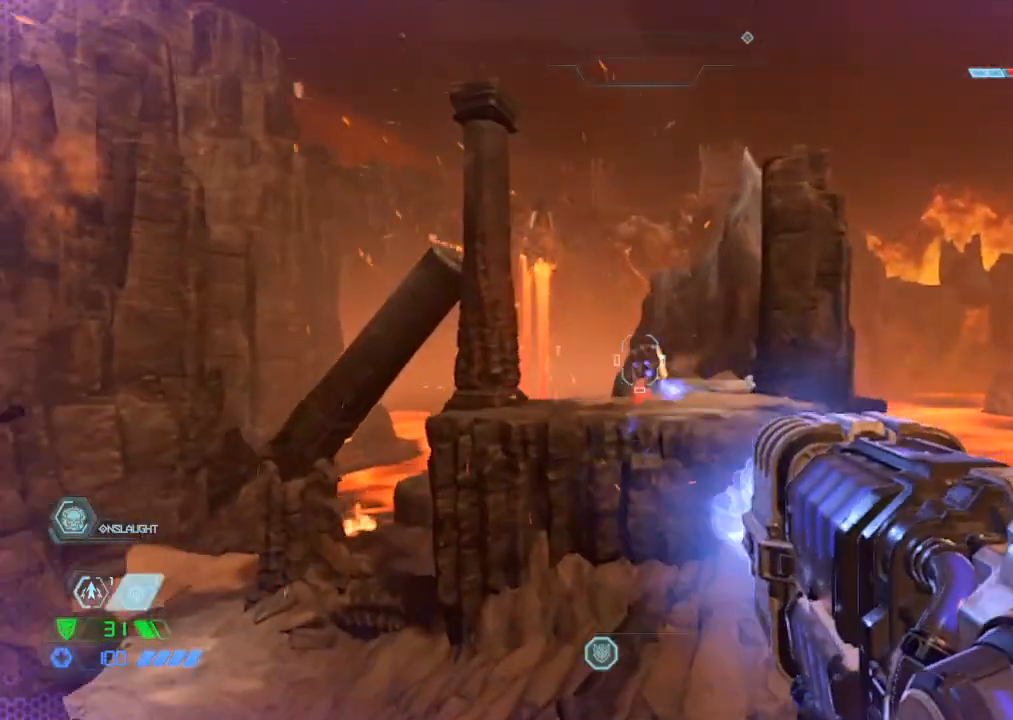
{"keys": ["w"], "mouse": ["left"], "events": [[200, "space", "down"], [300, "space", "up"], [350, "mouse_mb5", "down"], [433, "mouse_mb5", "up"]]}
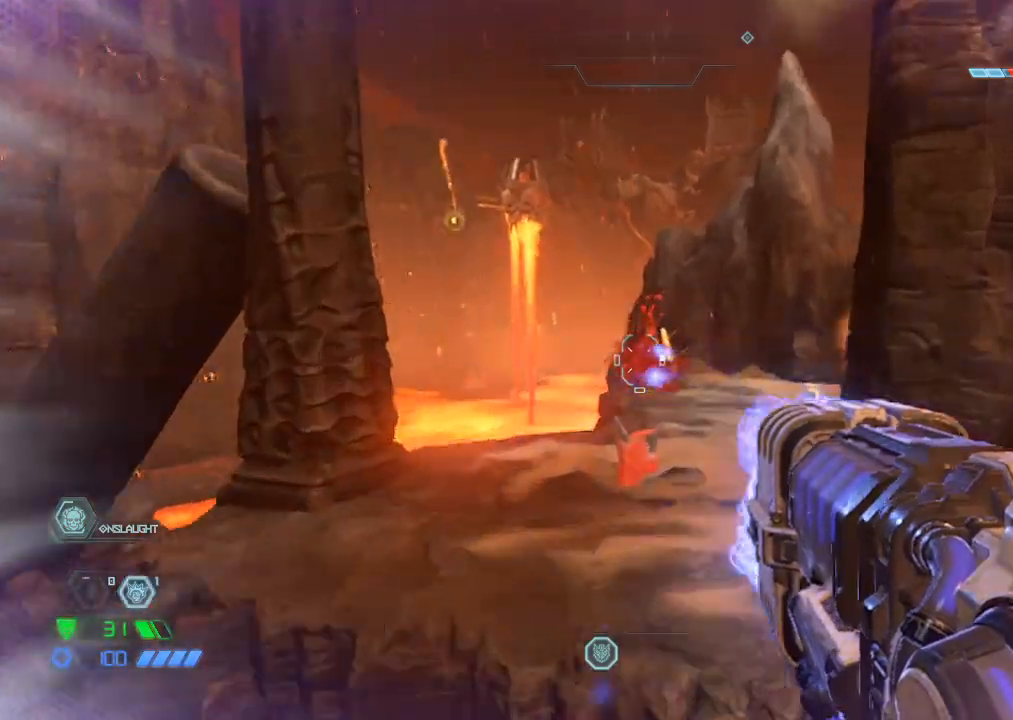
{"keys": ["w"], "mouse": ["left"], "events": []}
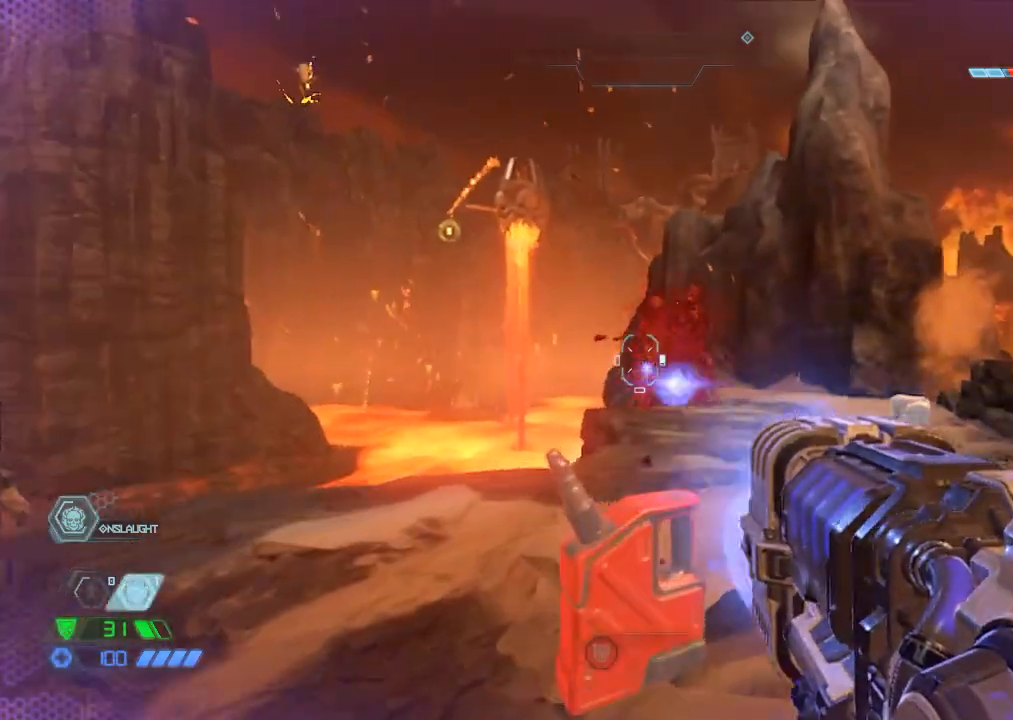
{"keys": ["d"], "mouse": [], "events": [[200, "w", "up"], [217, "mouse_left", "up"], [283, "d", "down"], [333, "s", "down"], [383, "s", "up"]]}
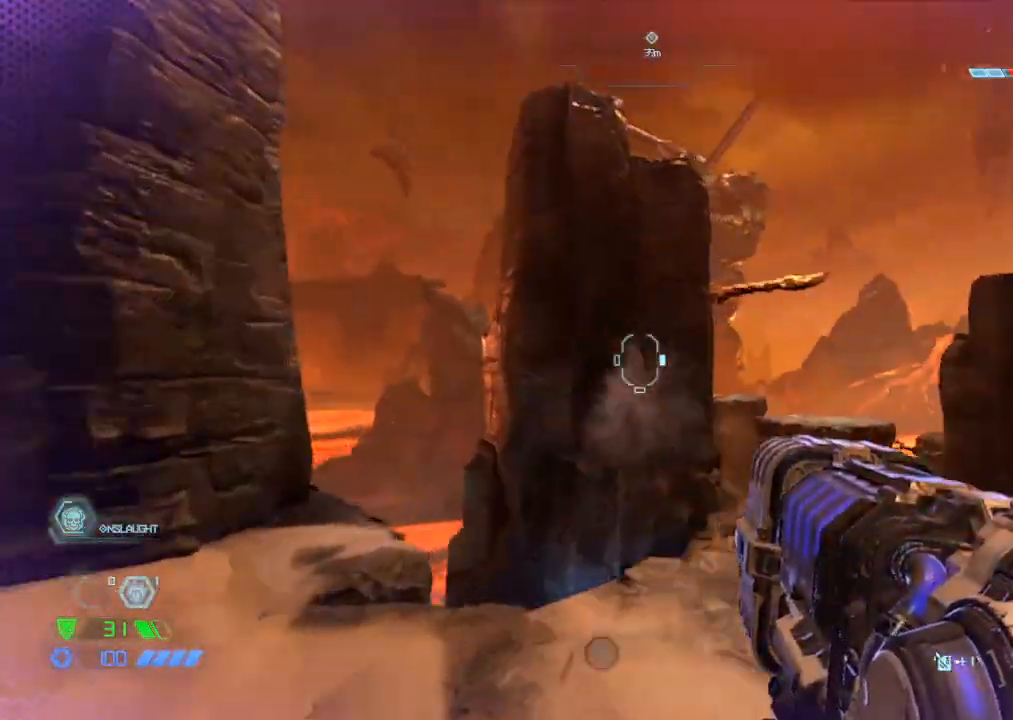
{"keys": ["d", "w"], "mouse": ["left"], "events": [[17, "w", "down"], [67, "space", "down"], [167, "space", "up"], [200, "mouse_left", "down"]]}
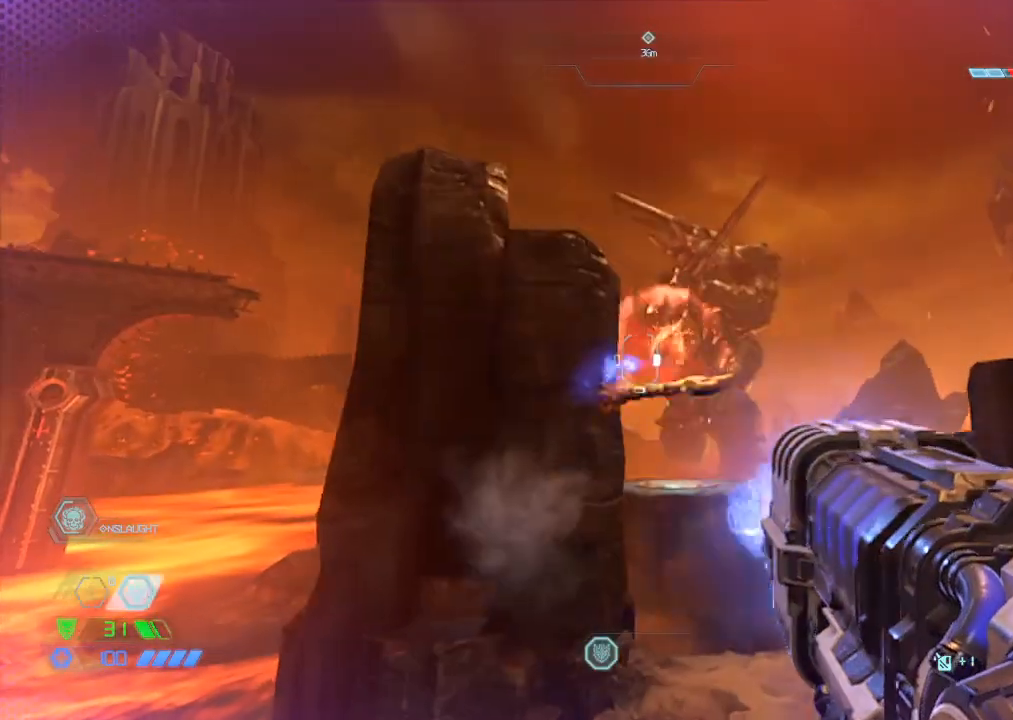
{"keys": ["w"], "mouse": ["left"], "events": [[317, "d", "up"]]}